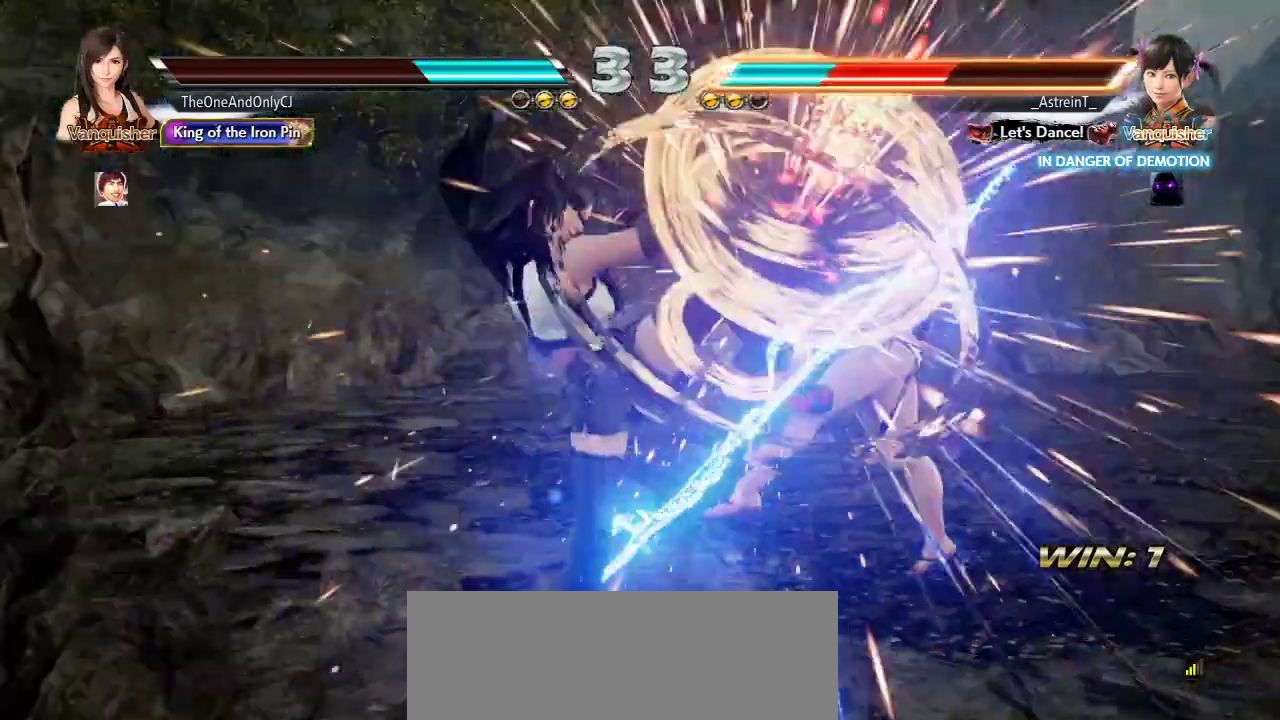
Gameplay with a controller (arcade stick); each line is a JSON object with the inputs held at the frame after it (dt_ms = milliseconds from this image to that frame). "events" lists button and stick changes between this image and that frame as [ms after this image, input, new state], when the widget could be followed in between. Not read: L3 R3.
{"dt_ms": 500, "buttons": [], "left_stick": "center", "events": [[417, "left_stick", "right"], [483, "left_stick", "center"]]}
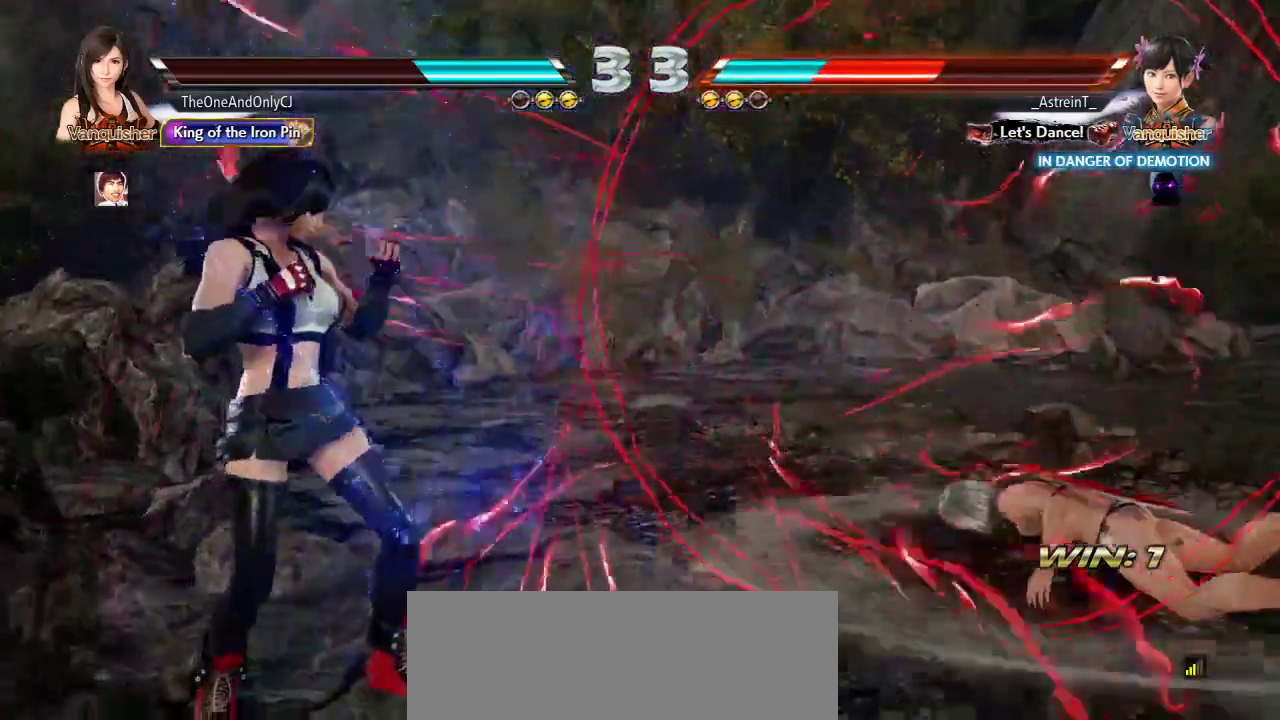
{"dt_ms": 500, "buttons": [], "left_stick": "right", "events": [[50, "left_stick", "right"], [100, "left_stick", "center"], [167, "left_stick", "right"], [383, "CROSS", "down"], [483, "CROSS", "up"]]}
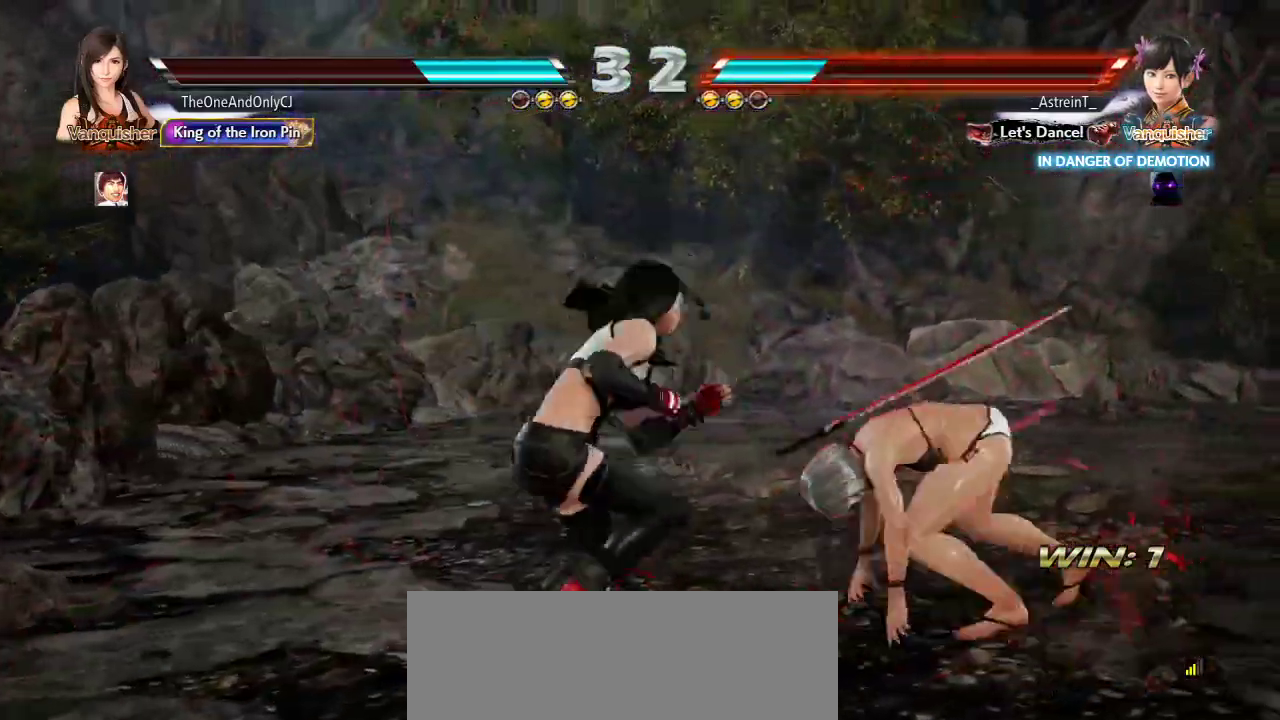
{"dt_ms": 500, "buttons": [], "left_stick": "center", "events": [[67, "left_stick", "center"]]}
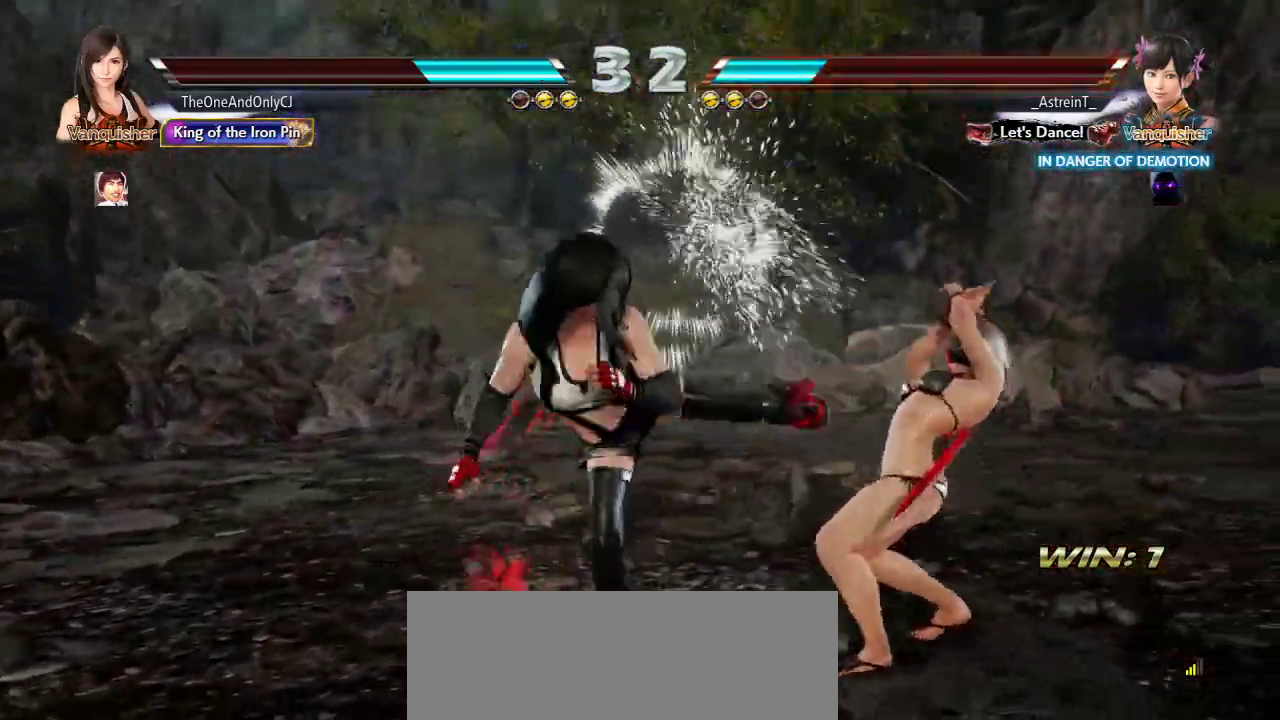
{"dt_ms": 500, "buttons": [], "left_stick": "right", "events": [[317, "left_stick", "right"], [383, "left_stick", "center"], [450, "left_stick", "right"]]}
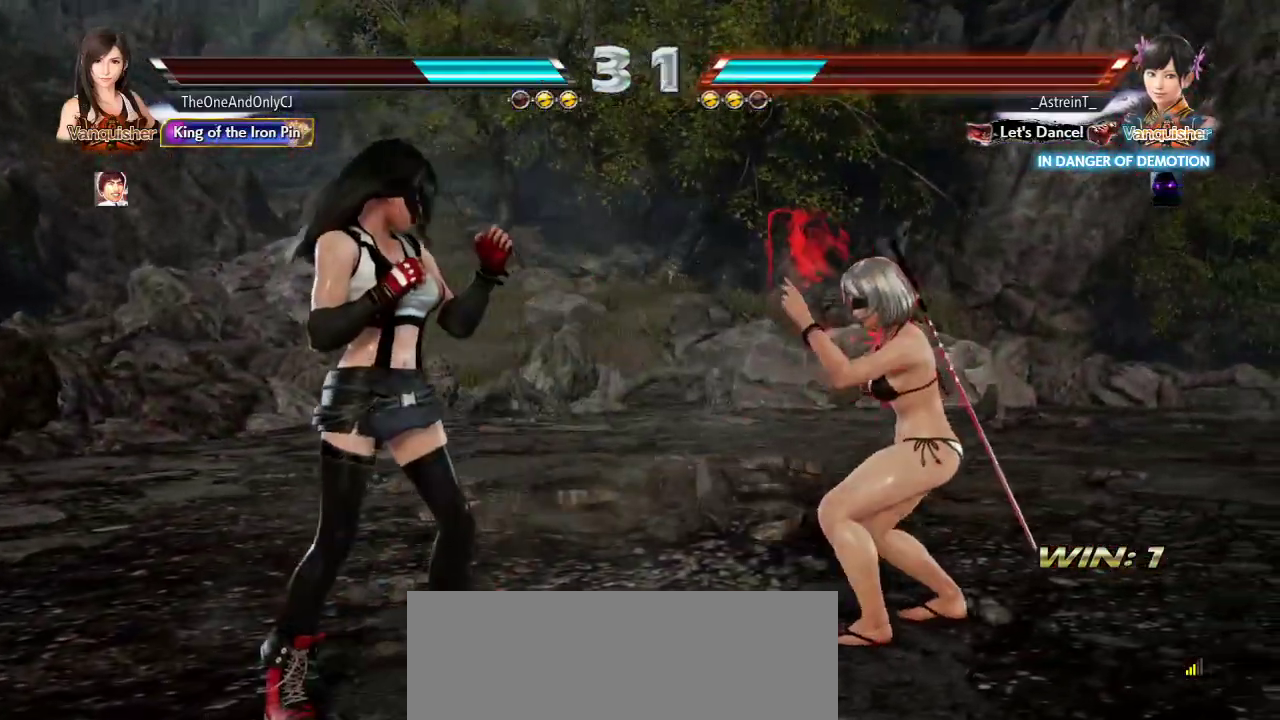
{"dt_ms": 500, "buttons": [], "left_stick": "center", "events": [[50, "CROSS", "down"], [150, "CROSS", "up"], [183, "left_stick", "center"]]}
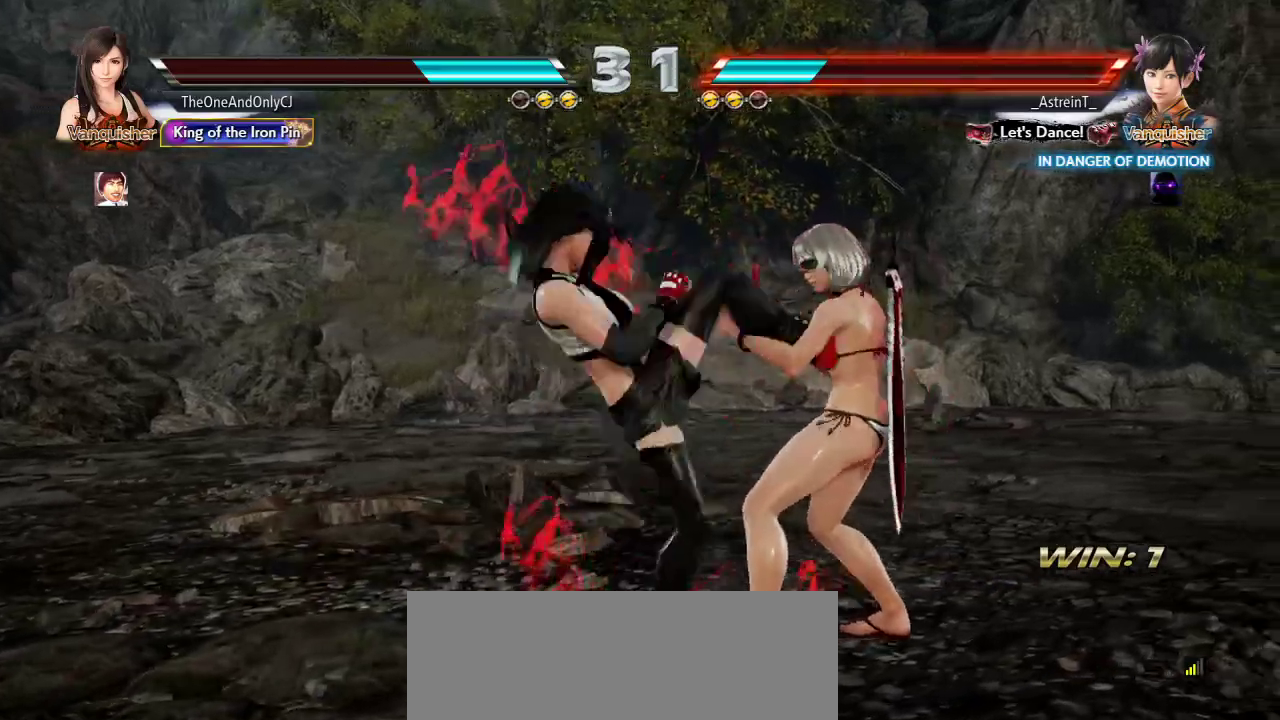
{"dt_ms": 500, "buttons": [], "left_stick": "center", "events": []}
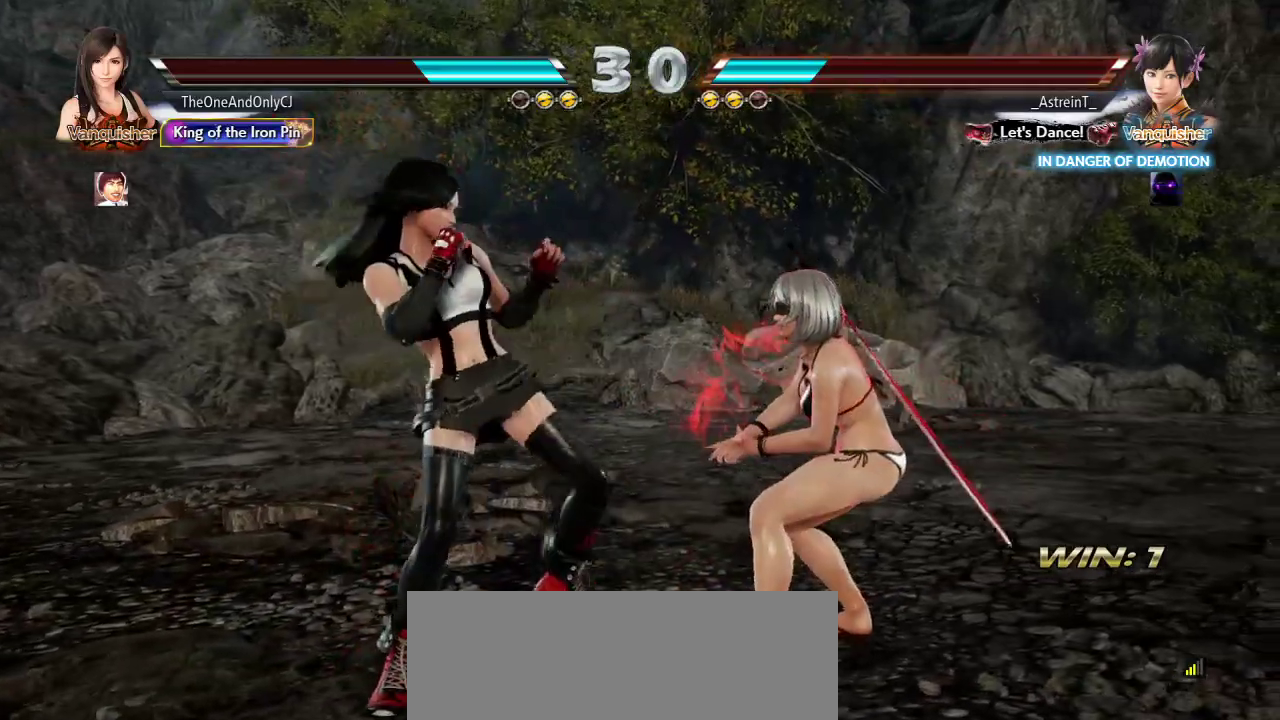
{"dt_ms": 500, "buttons": [], "left_stick": "center", "events": [[83, "left_stick", "up-right"], [117, "CROSS", "down"], [183, "CROSS", "up"], [250, "CROSS", "down"], [283, "CROSS", "up"], [400, "CROSS", "down"], [400, "left_stick", "center"], [450, "CROSS", "up"]]}
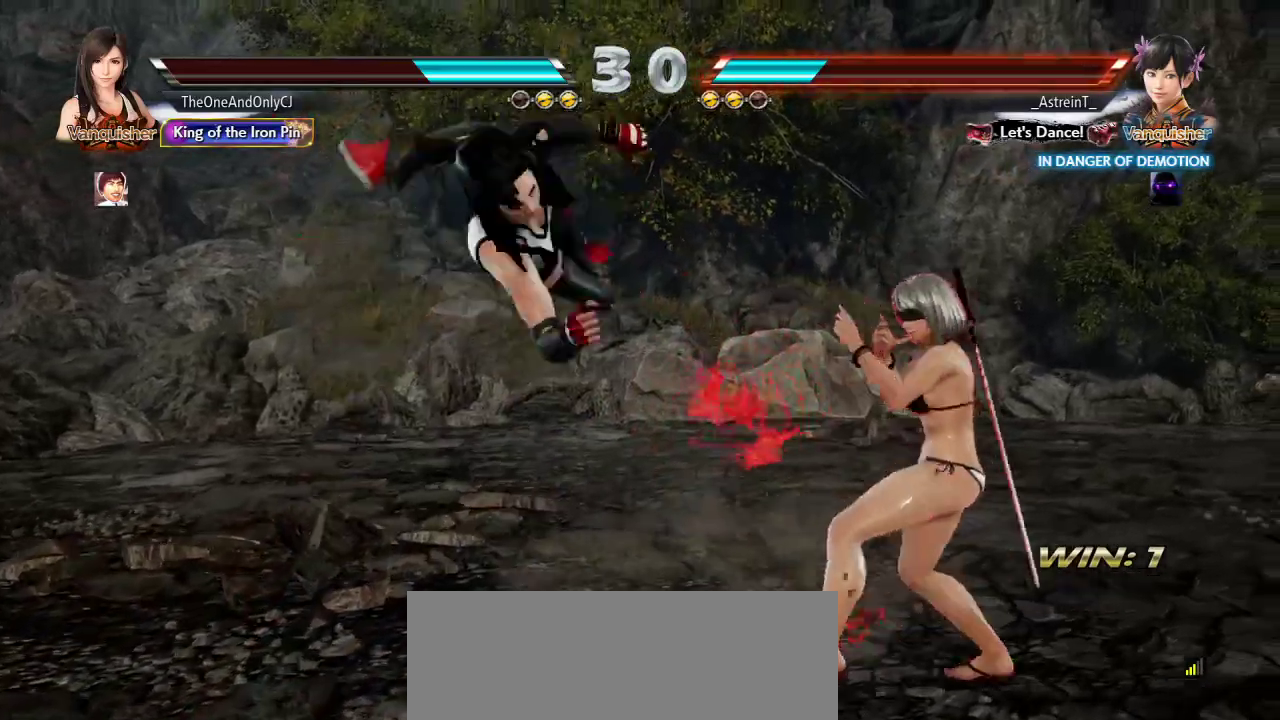
{"dt_ms": 500, "buttons": [], "left_stick": "left", "events": [[467, "left_stick", "left"]]}
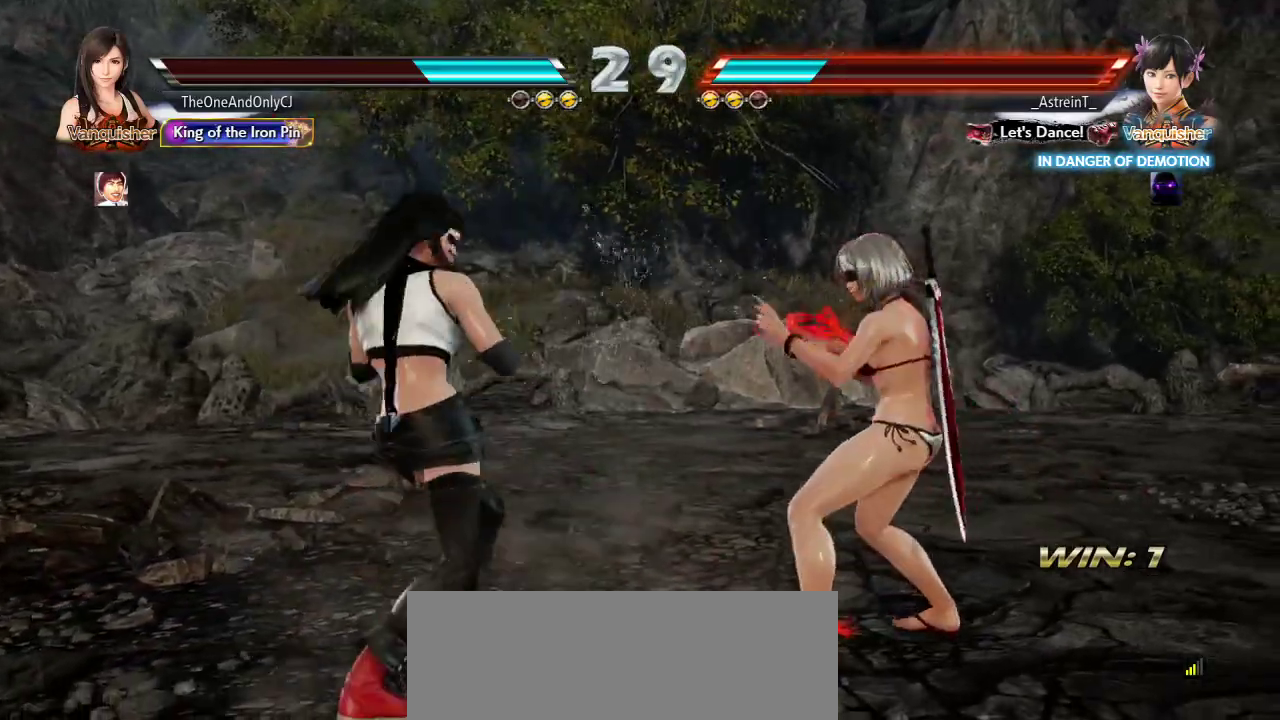
{"dt_ms": 500, "buttons": [], "left_stick": "down", "events": [[383, "left_stick", "center"], [450, "left_stick", "down"]]}
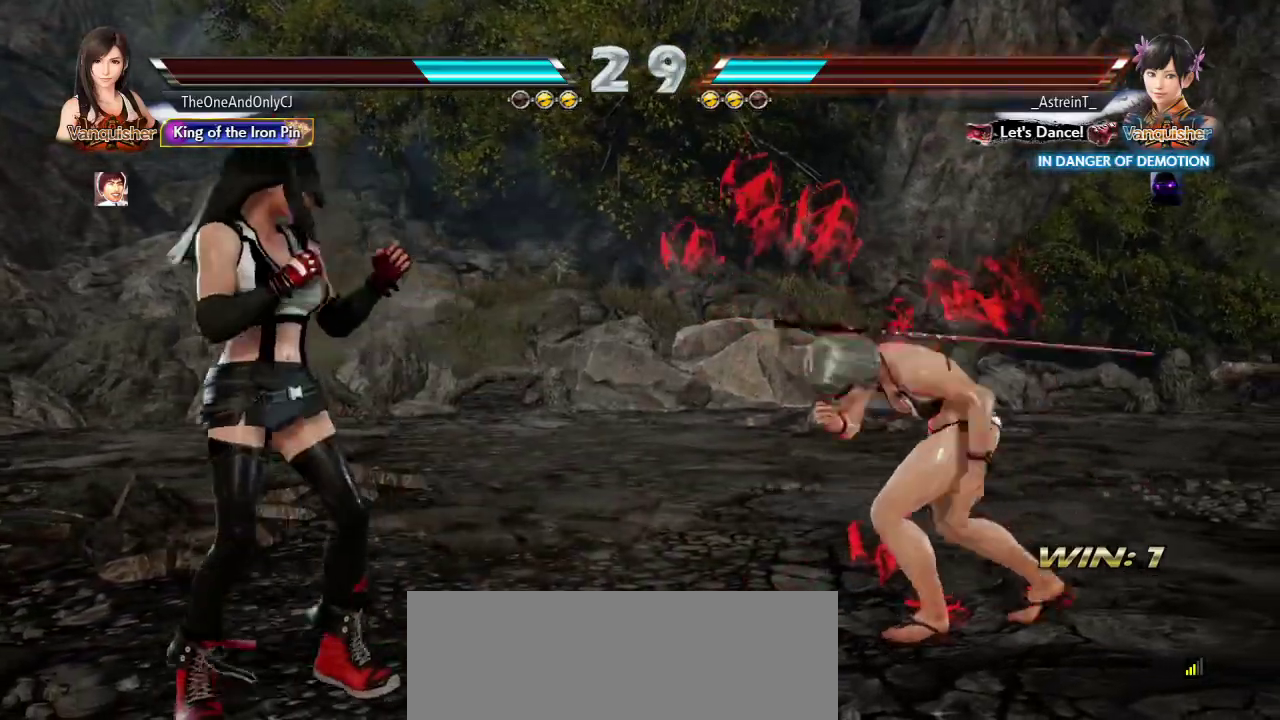
{"dt_ms": 500, "buttons": [], "left_stick": "left"}
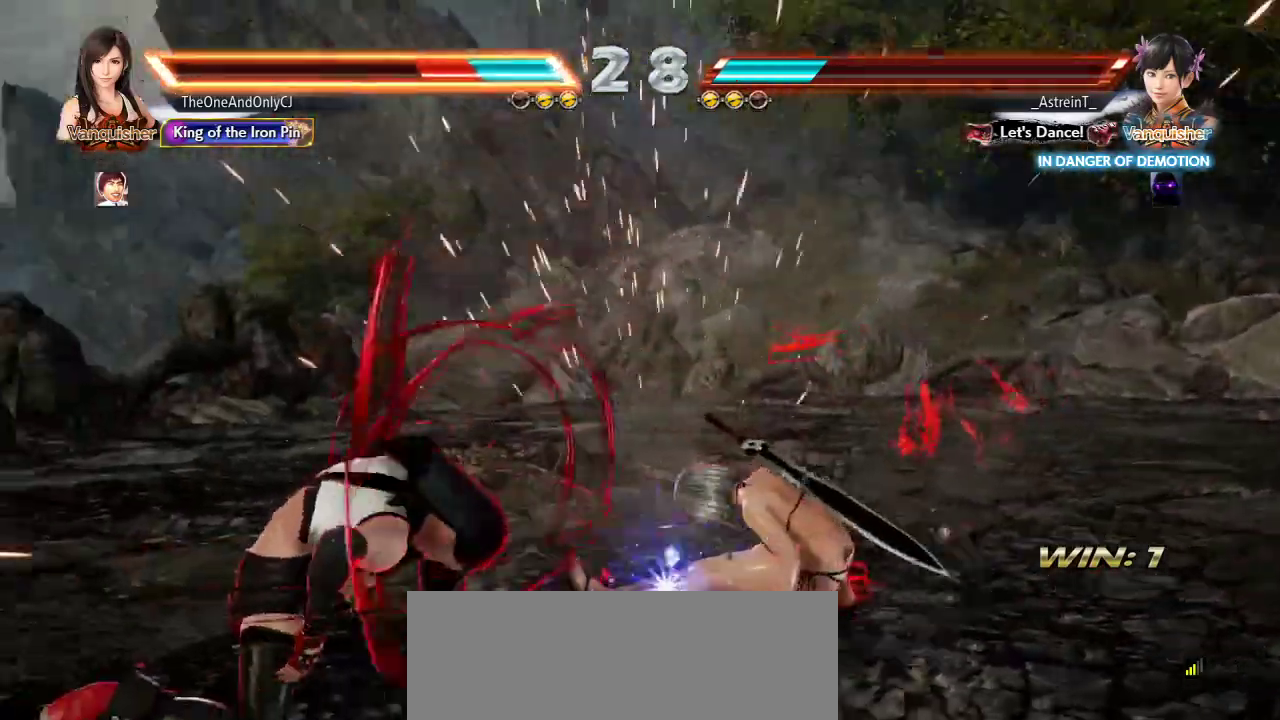
{"dt_ms": 500, "buttons": [], "left_stick": "center", "events": [[33, "left_stick", "center"], [417, "left_stick", "left"], [483, "left_stick", "center"]]}
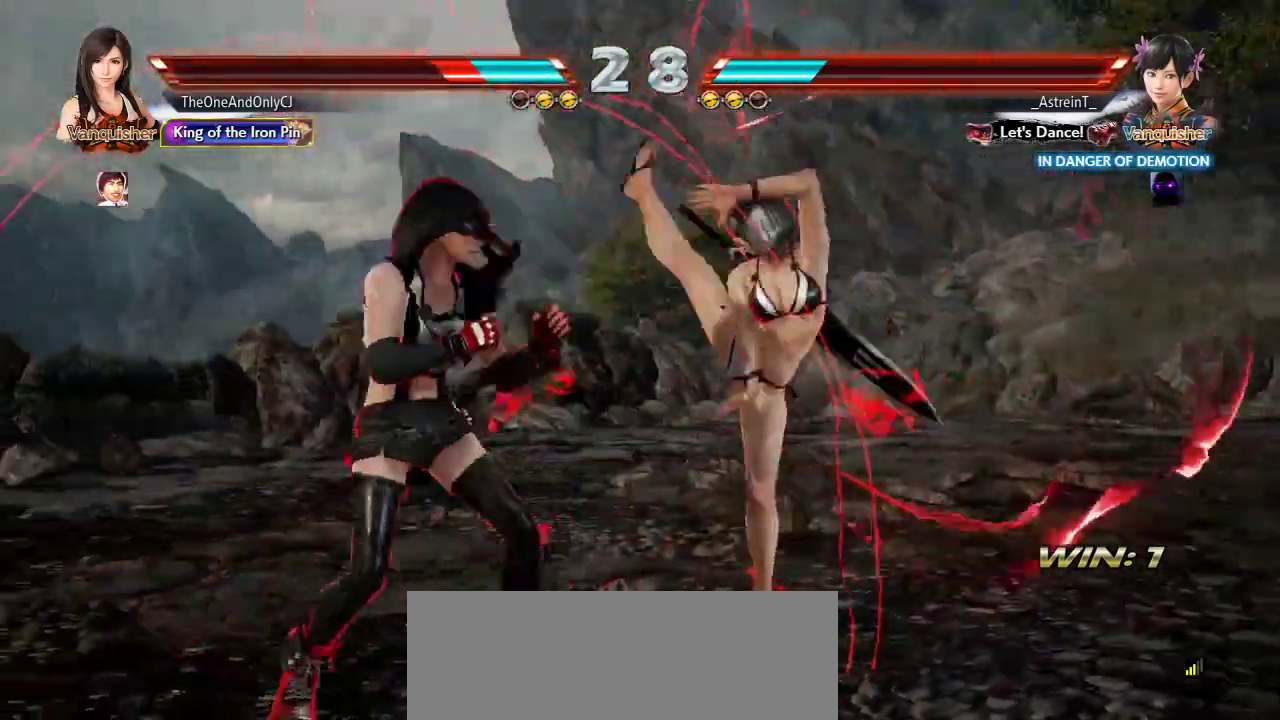
{"dt_ms": 500, "buttons": [], "left_stick": "center", "events": [[33, "left_stick", "left"], [283, "left_stick", "center"], [350, "left_stick", "down"], [417, "left_stick", "center"]]}
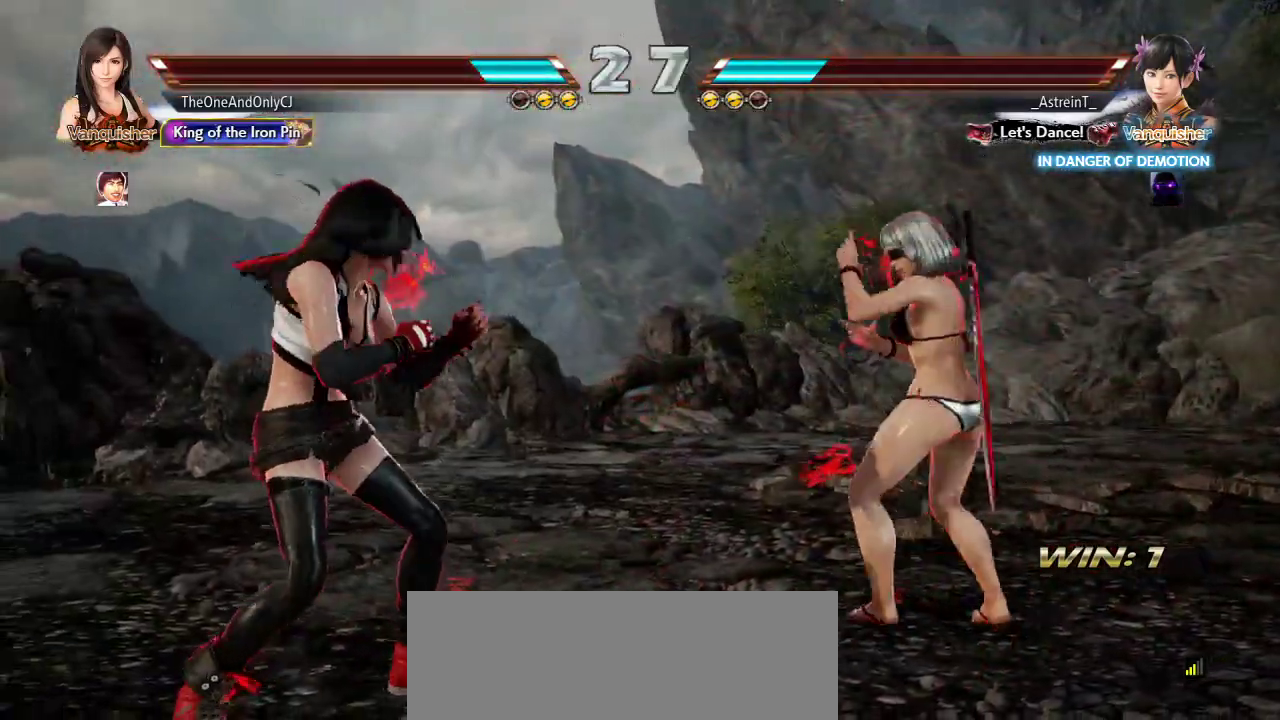
{"dt_ms": 500, "buttons": [], "left_stick": "center", "events": [[83, "left_stick", "left"], [150, "left_stick", "center"], [200, "left_stick", "left"], [300, "left_stick", "center"], [350, "left_stick", "down"], [417, "left_stick", "center"]]}
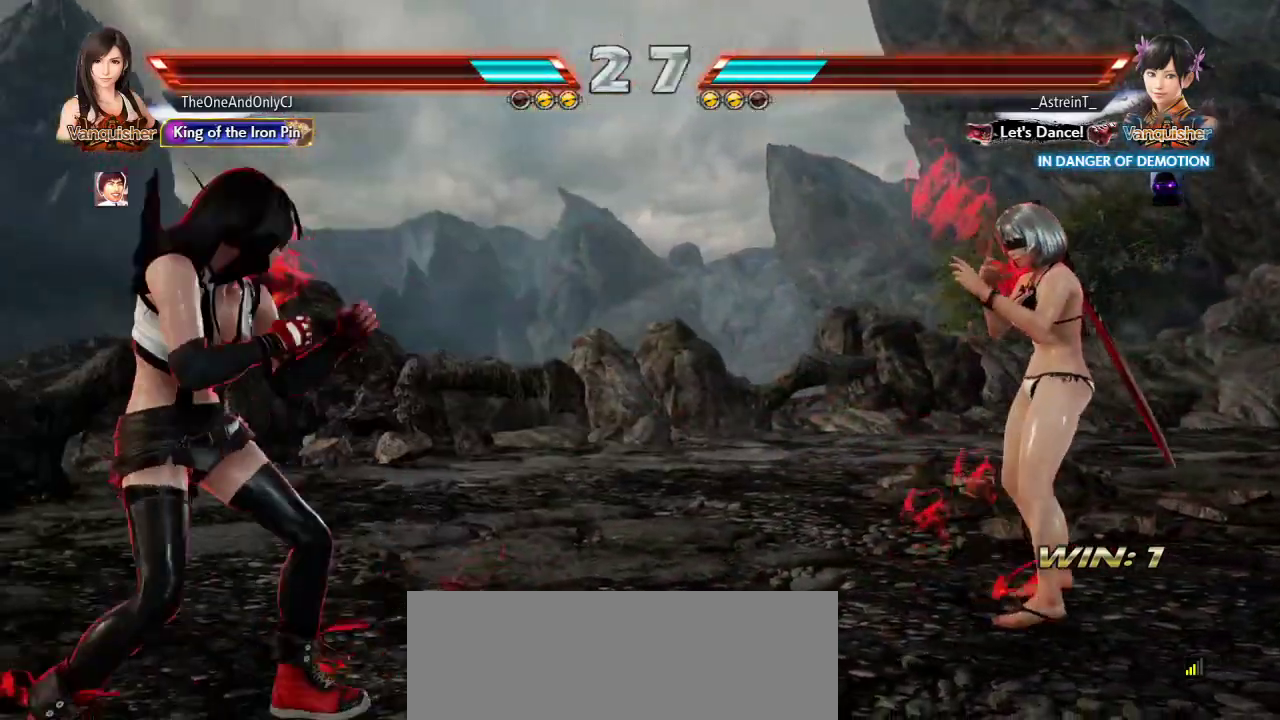
{"dt_ms": 500, "buttons": [], "left_stick": "center", "events": [[167, "left_stick", "left"], [250, "left_stick", "center"], [317, "left_stick", "down"], [400, "left_stick", "center"]]}
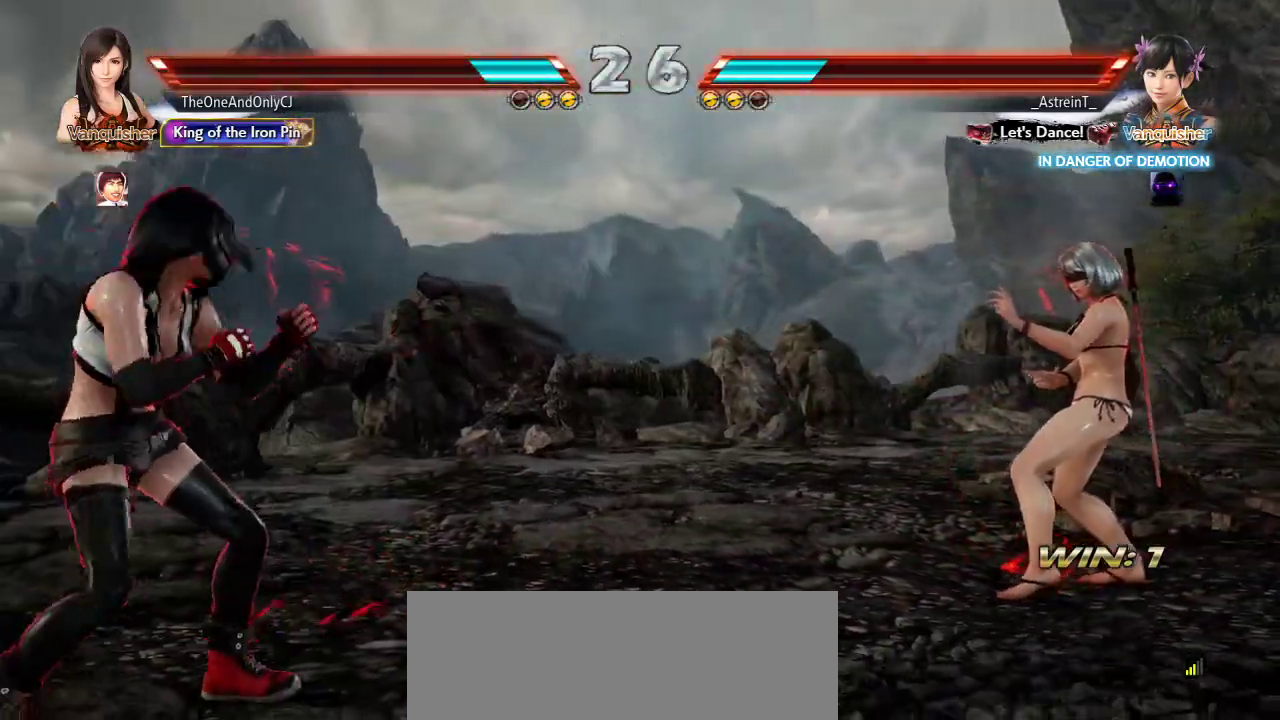
{"dt_ms": 500, "buttons": [], "left_stick": "left", "events": [[50, "left_stick", "right"], [133, "left_stick", "center"], [183, "left_stick", "right"], [333, "left_stick", "center"], [383, "left_stick", "left"], [450, "left_stick", "center"], [500, "left_stick", "left"]]}
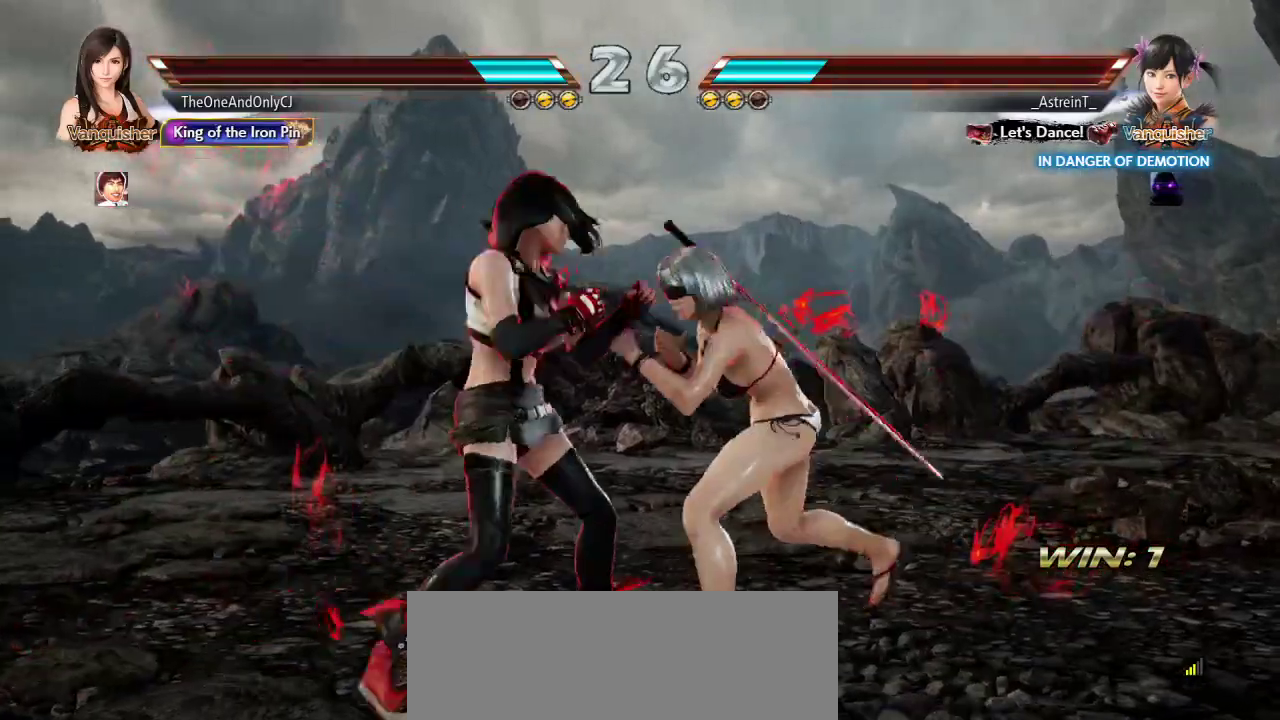
{"dt_ms": 500, "buttons": [], "left_stick": "left", "events": []}
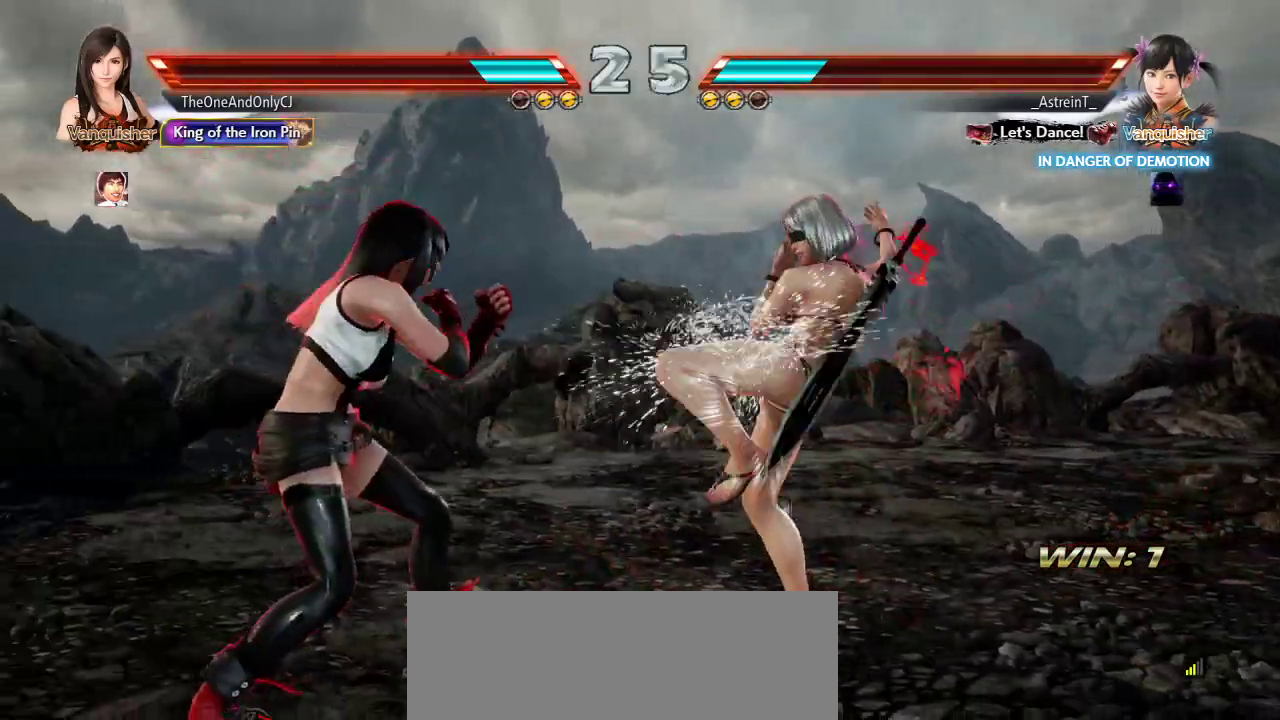
{"dt_ms": 500, "buttons": [], "left_stick": "center", "events": [[133, "left_stick", "center"], [167, "R1", "down"], [233, "R1", "up"]]}
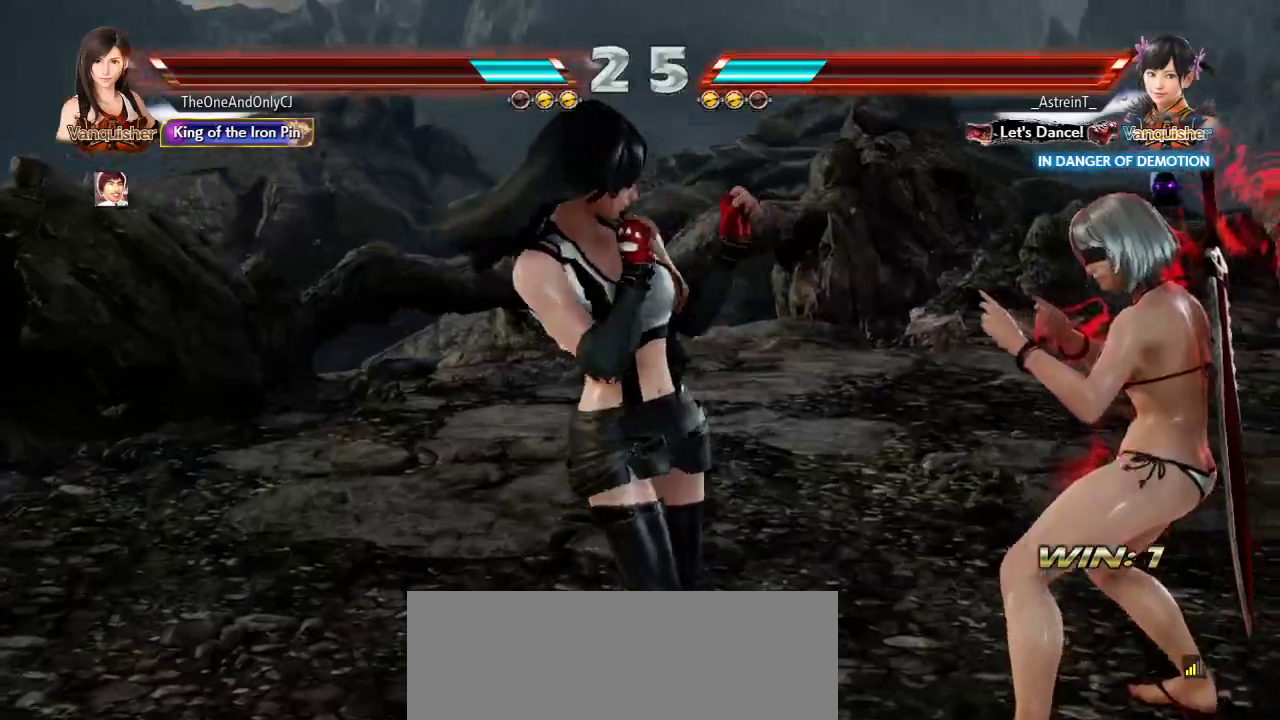
{"dt_ms": 500, "buttons": [], "left_stick": "center", "events": []}
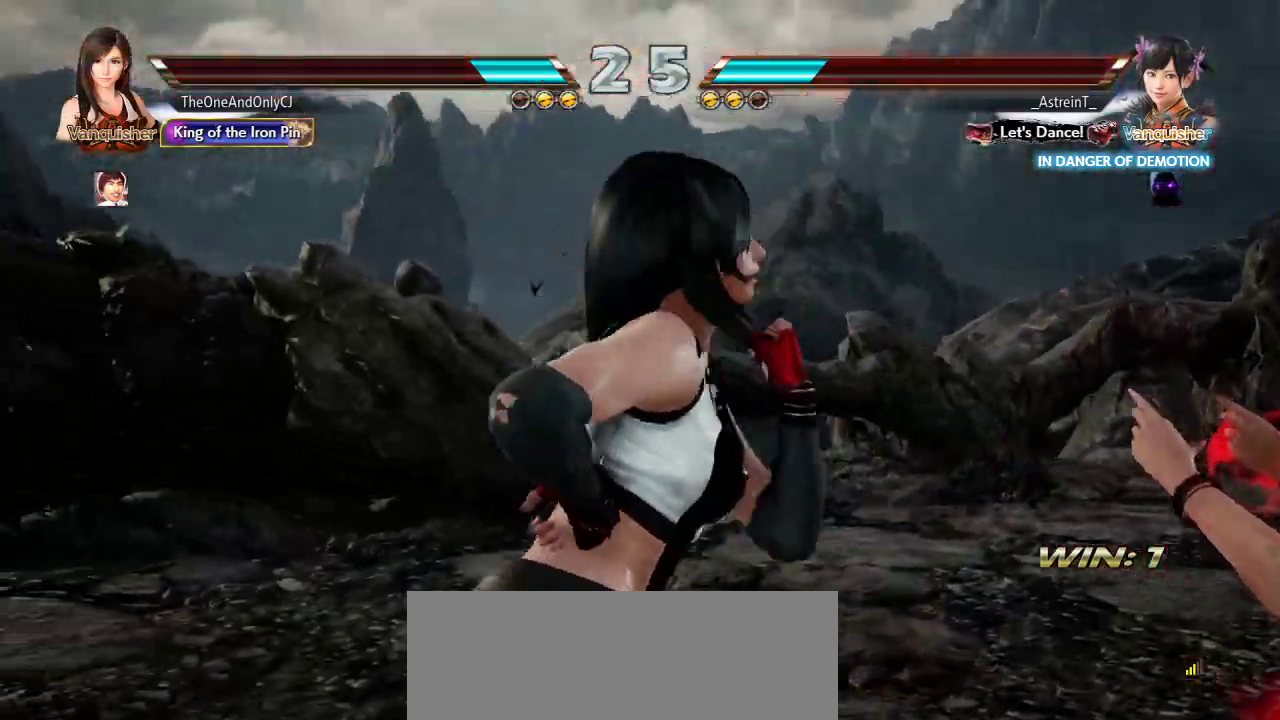
{"dt_ms": 500, "buttons": [], "left_stick": "left", "events": [[383, "left_stick", "left"]]}
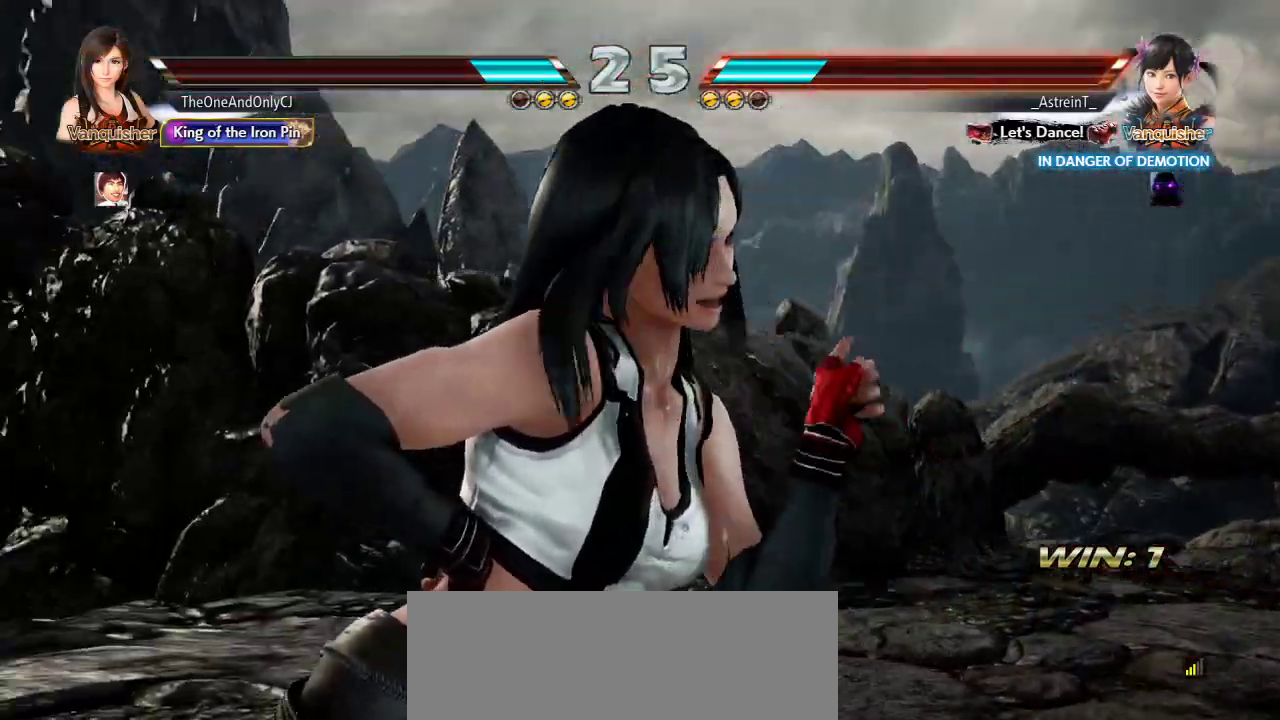
{"dt_ms": 500, "buttons": [], "left_stick": "left"}
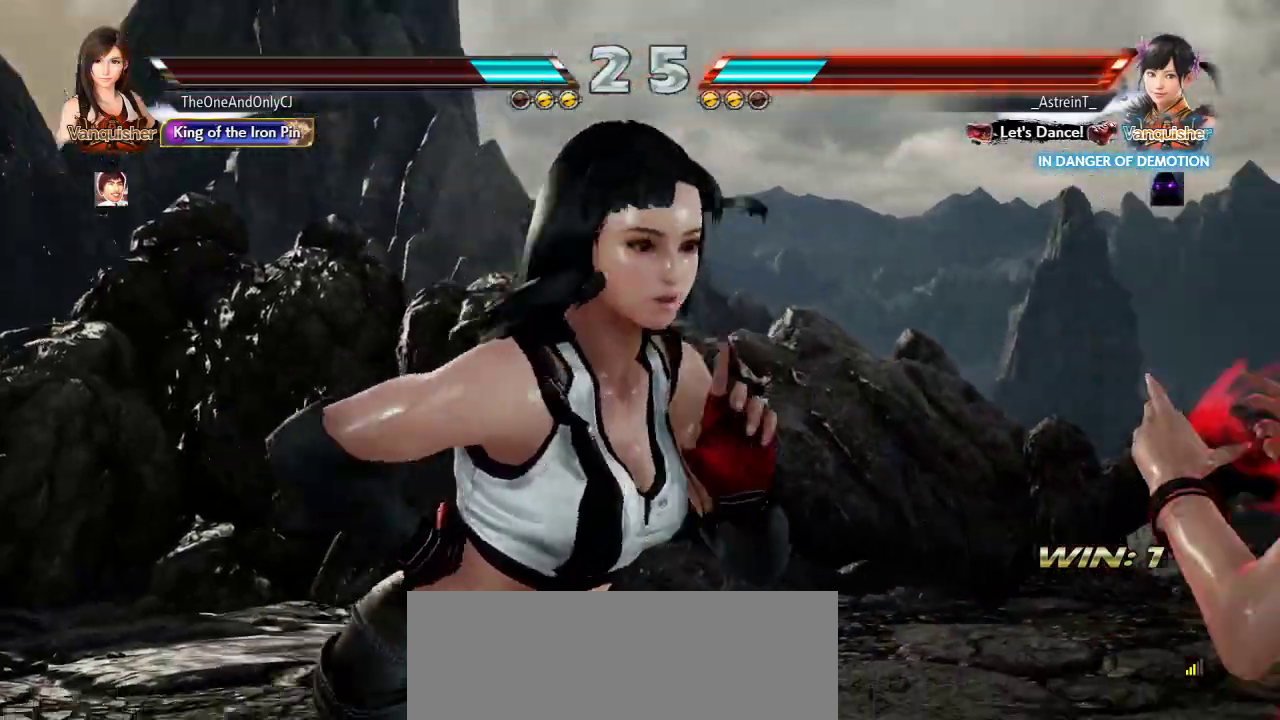
{"dt_ms": 500, "buttons": [], "left_stick": "left", "events": []}
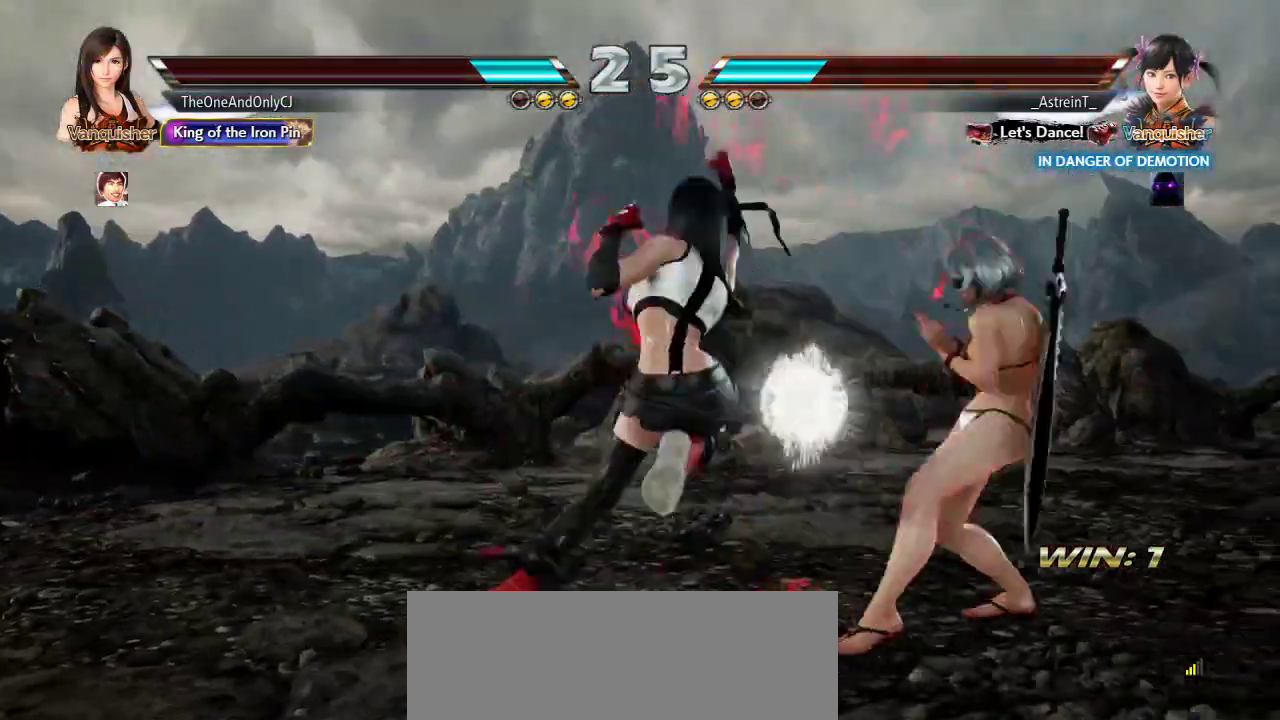
{"dt_ms": 500, "buttons": [], "left_stick": "left", "events": []}
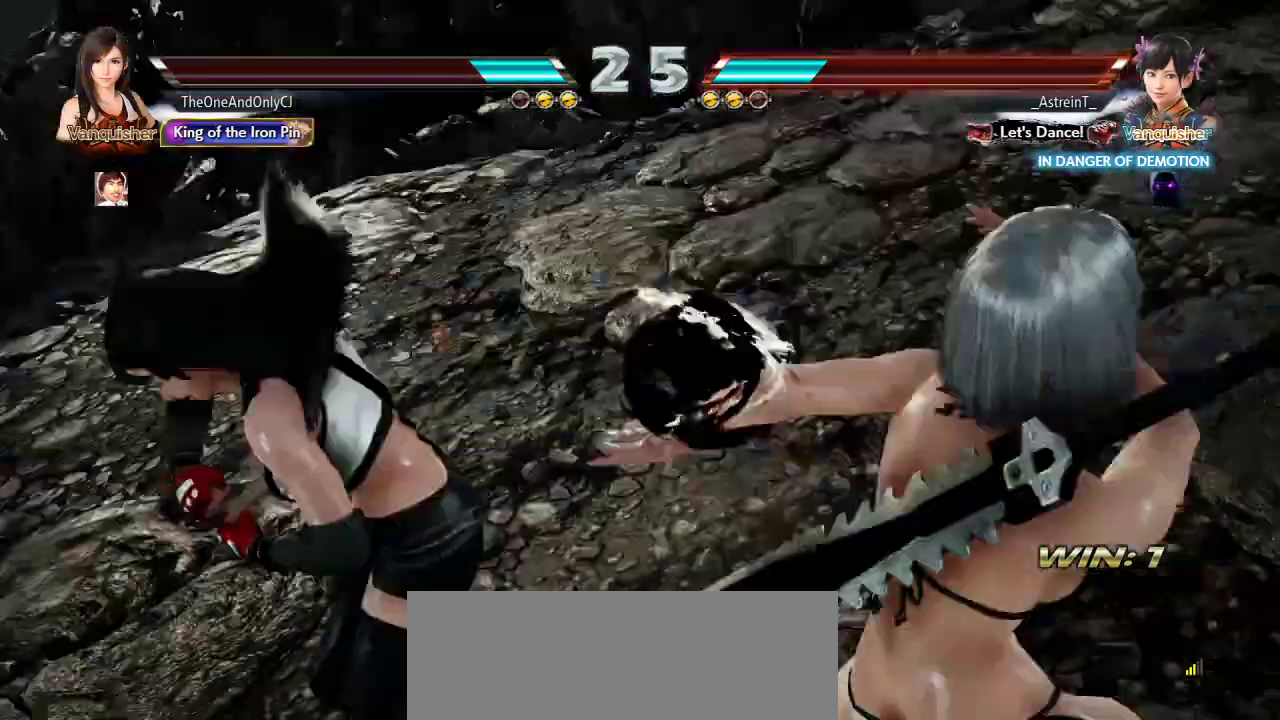
{"dt_ms": 1000, "buttons": [], "left_stick": "left"}
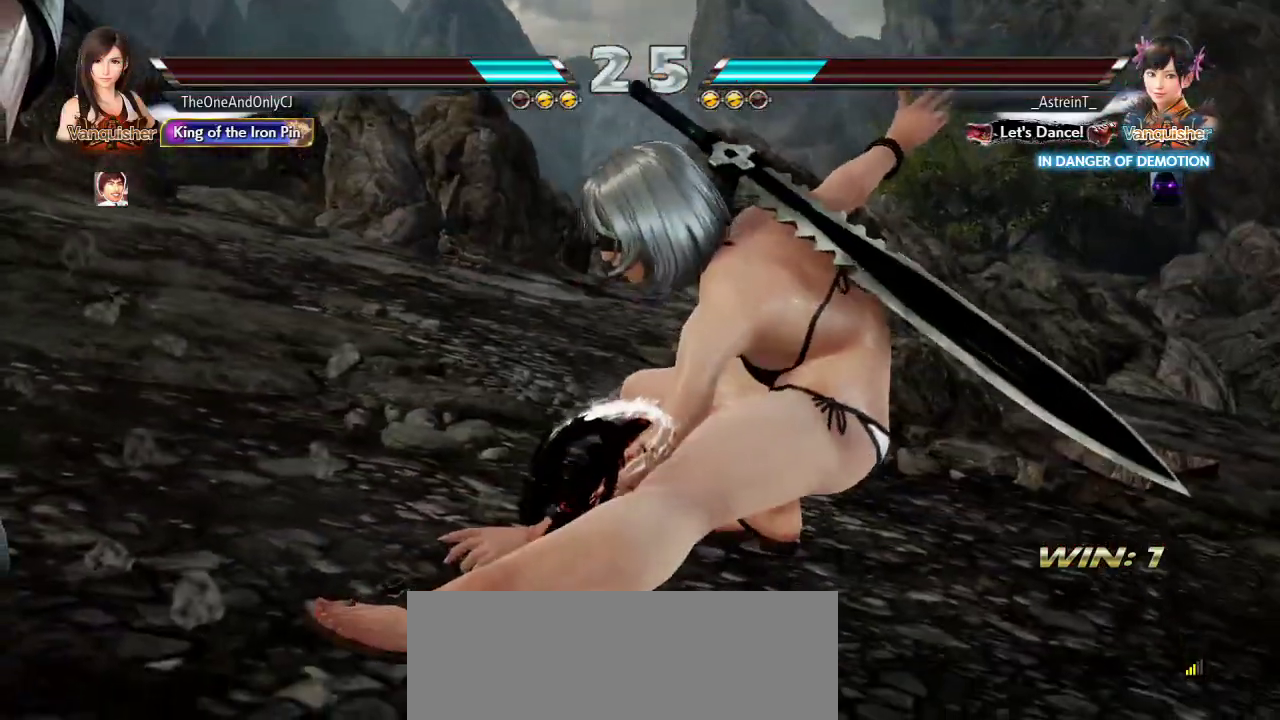
{"dt_ms": 1000, "buttons": [], "left_stick": "left"}
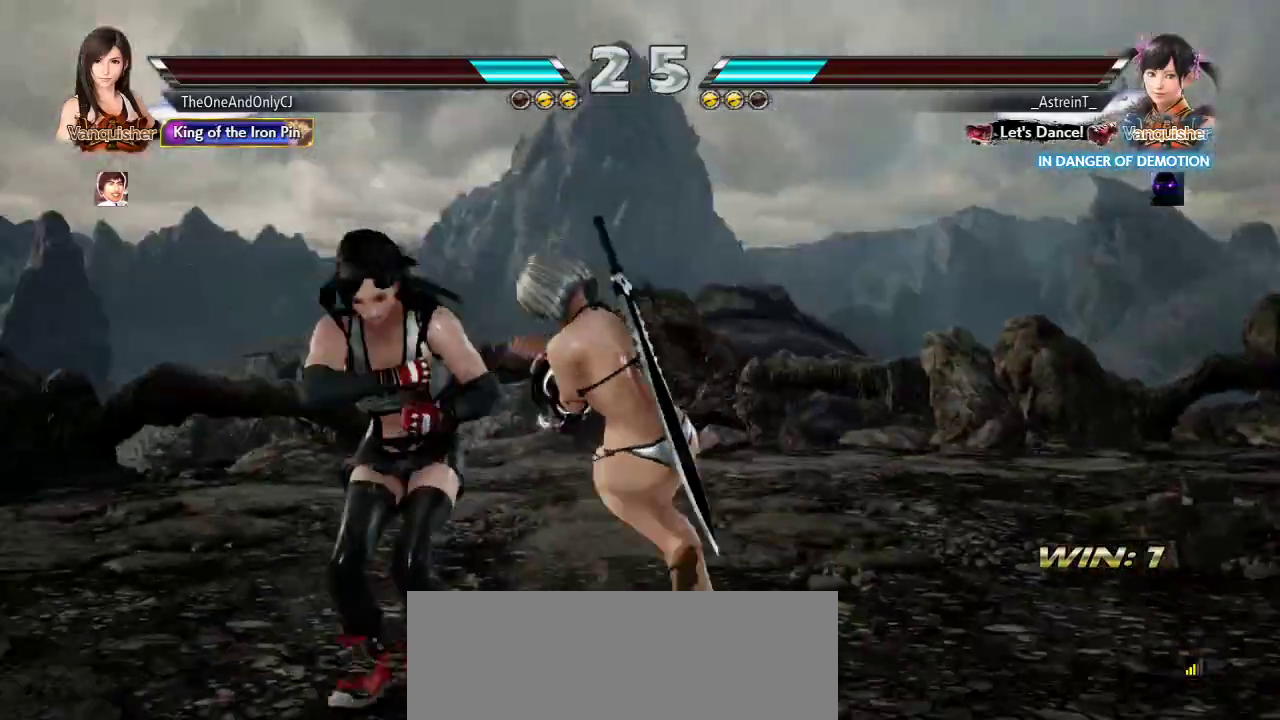
{"dt_ms": 1000, "buttons": [], "left_stick": "center"}